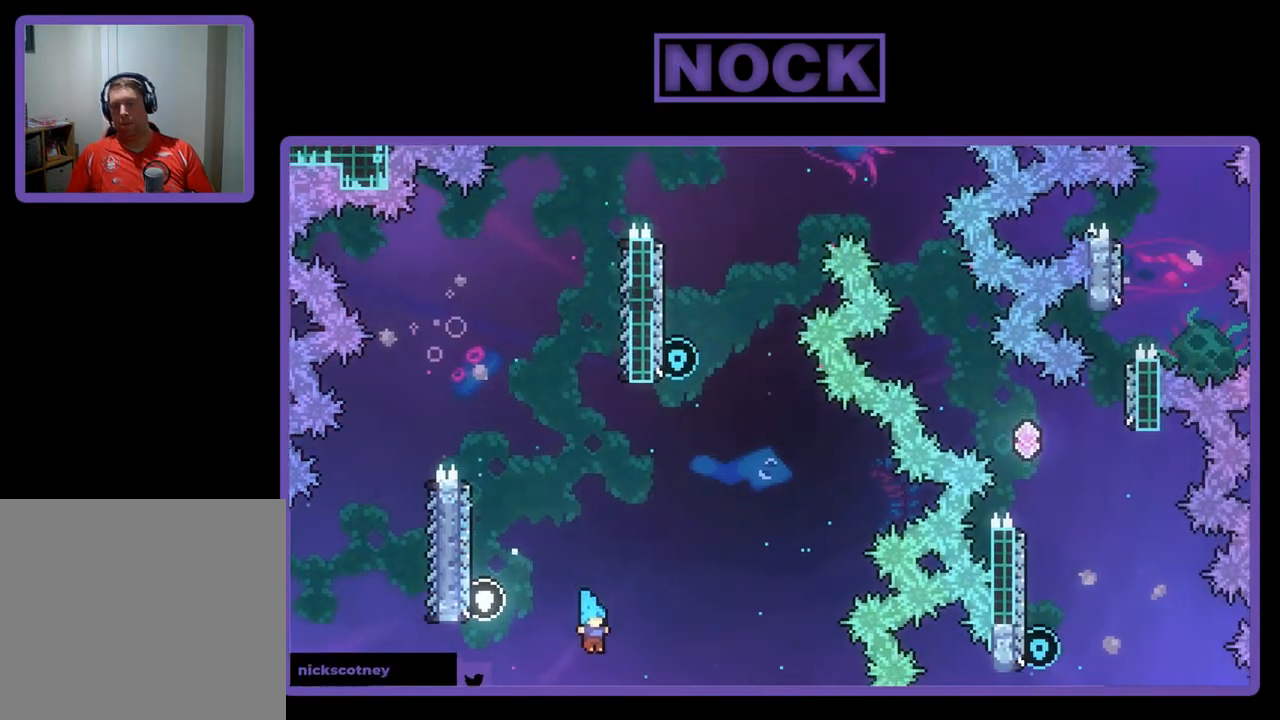
Gameplay with a controller (PlayStation layout); each line is a JSON object with the inputs held at the frame after it. "events" lists button and stick changes between this image and that frame as [ms after this image, input, new state], when the widget could be followed in between. Not read: right_stick.
{"buttons": [], "left_stick": "center", "events": []}
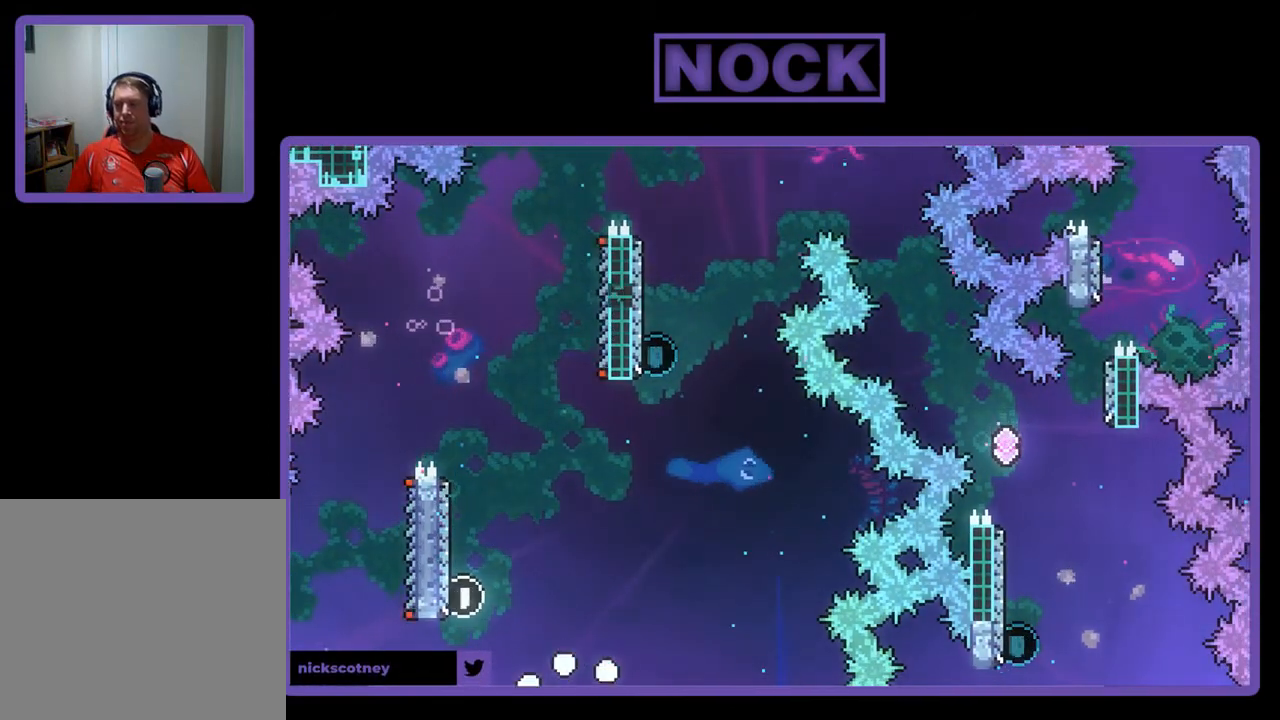
{"buttons": ["R2"], "left_stick": "center", "events": [[417, "R2", "down"]]}
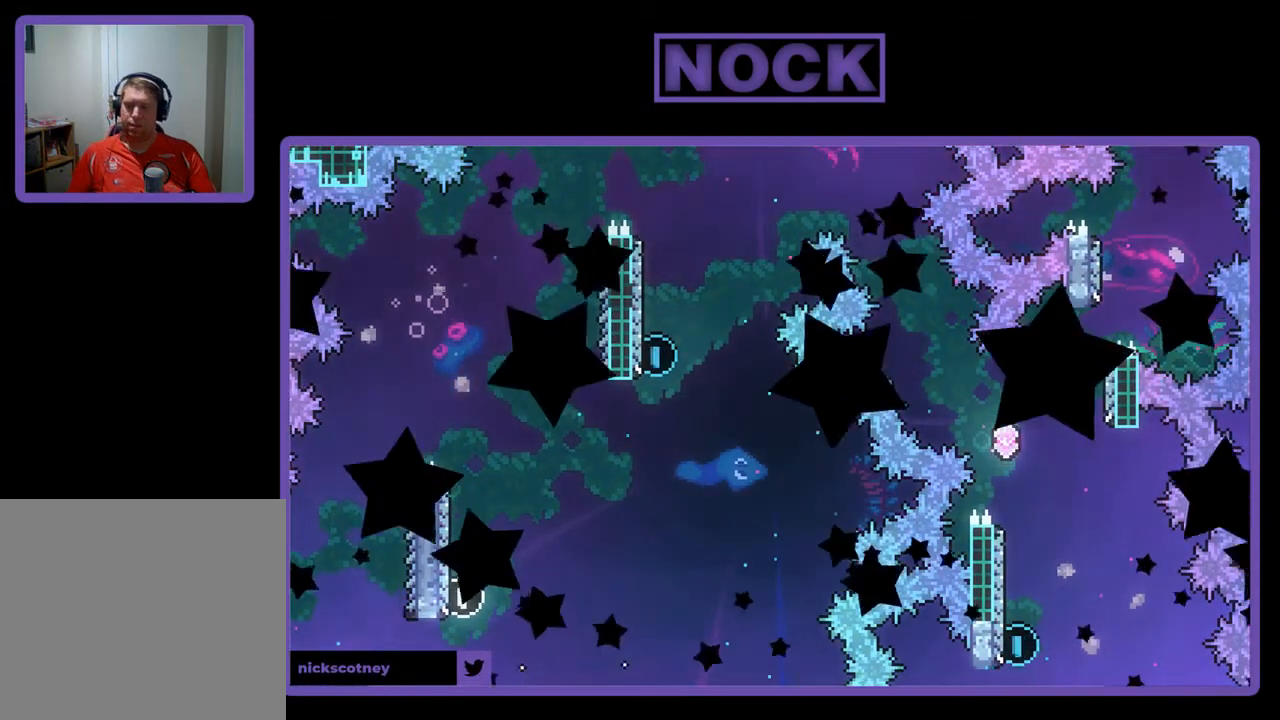
{"buttons": ["R2"], "left_stick": "center", "events": []}
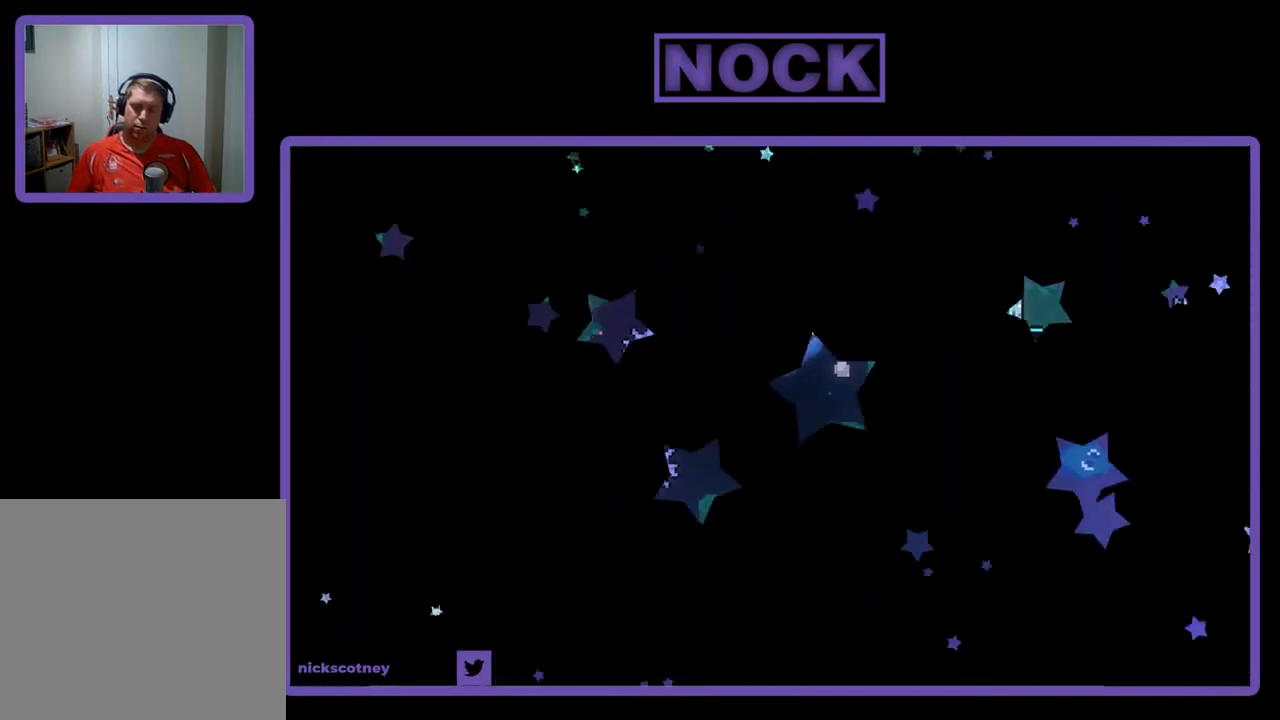
{"buttons": ["R2", "DPAD_RIGHT"], "left_stick": "center", "events": [[50, "DPAD_RIGHT", "down"]]}
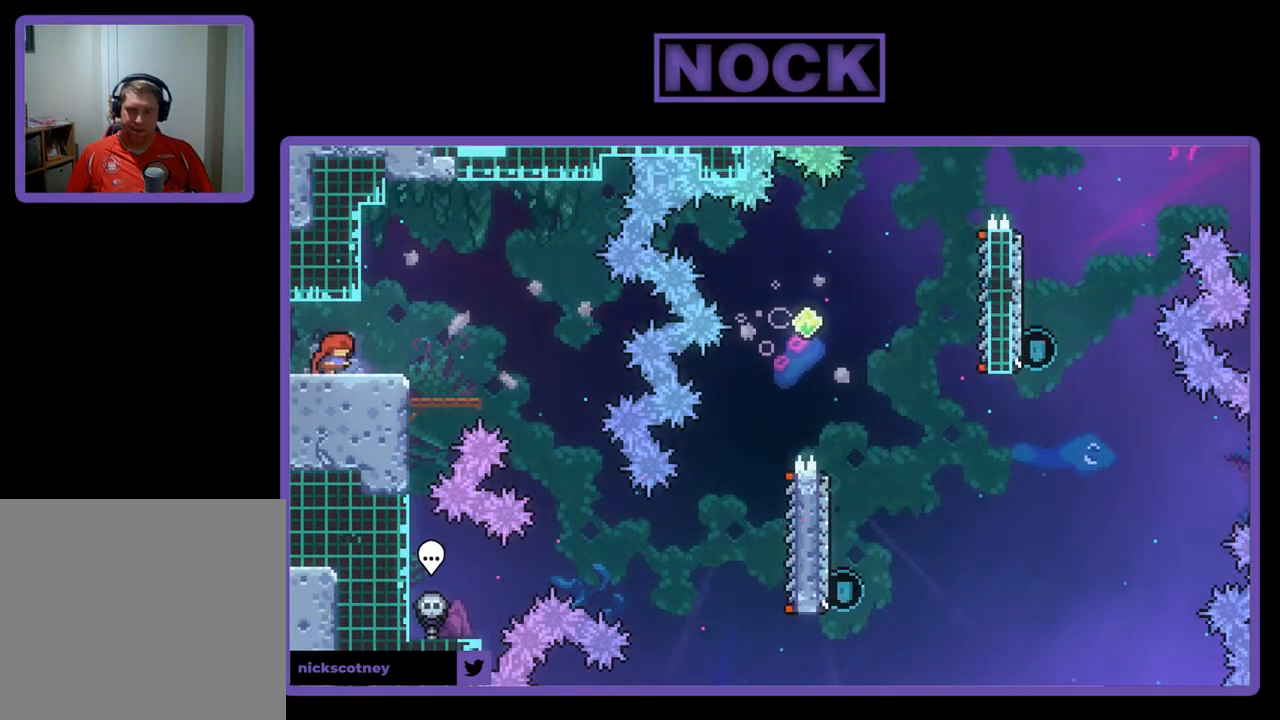
{"buttons": ["R2", "DPAD_RIGHT"], "left_stick": "center", "events": [[150, "CROSS", "down"], [283, "CROSS", "up"]]}
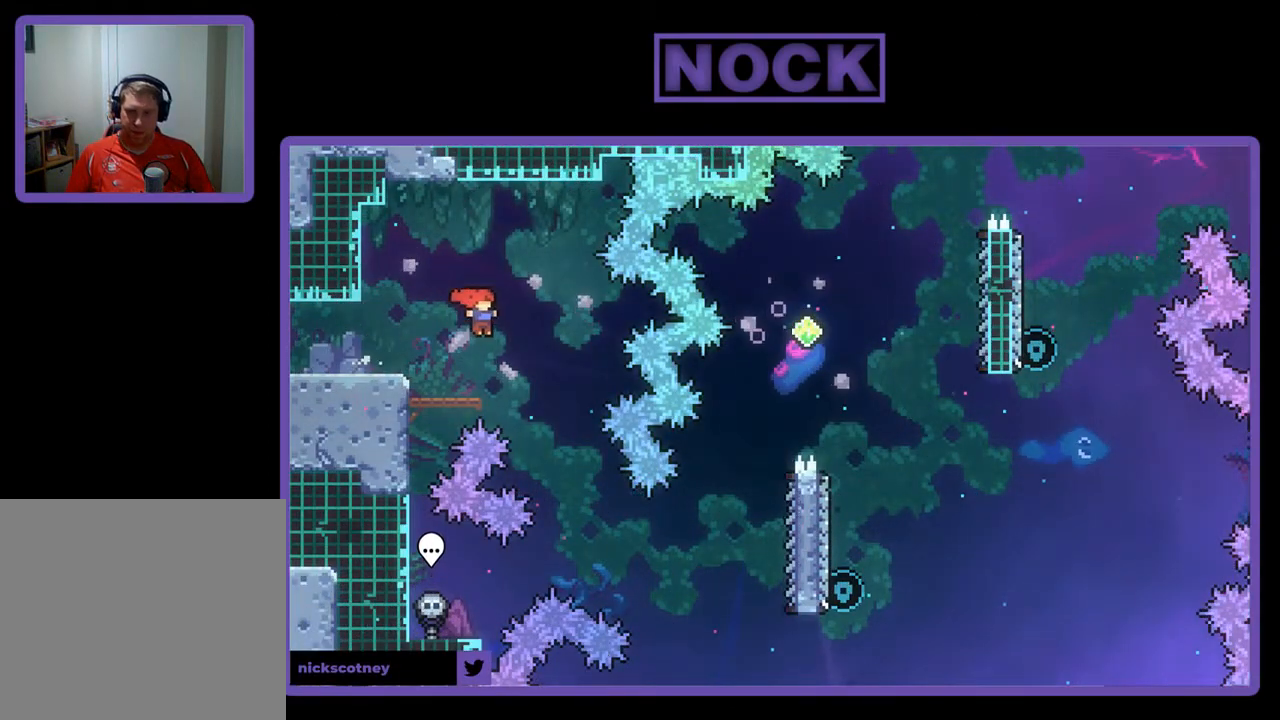
{"buttons": ["CIRCLE", "R2", "DPAD_RIGHT"], "left_stick": "center", "events": [[483, "CIRCLE", "down"]]}
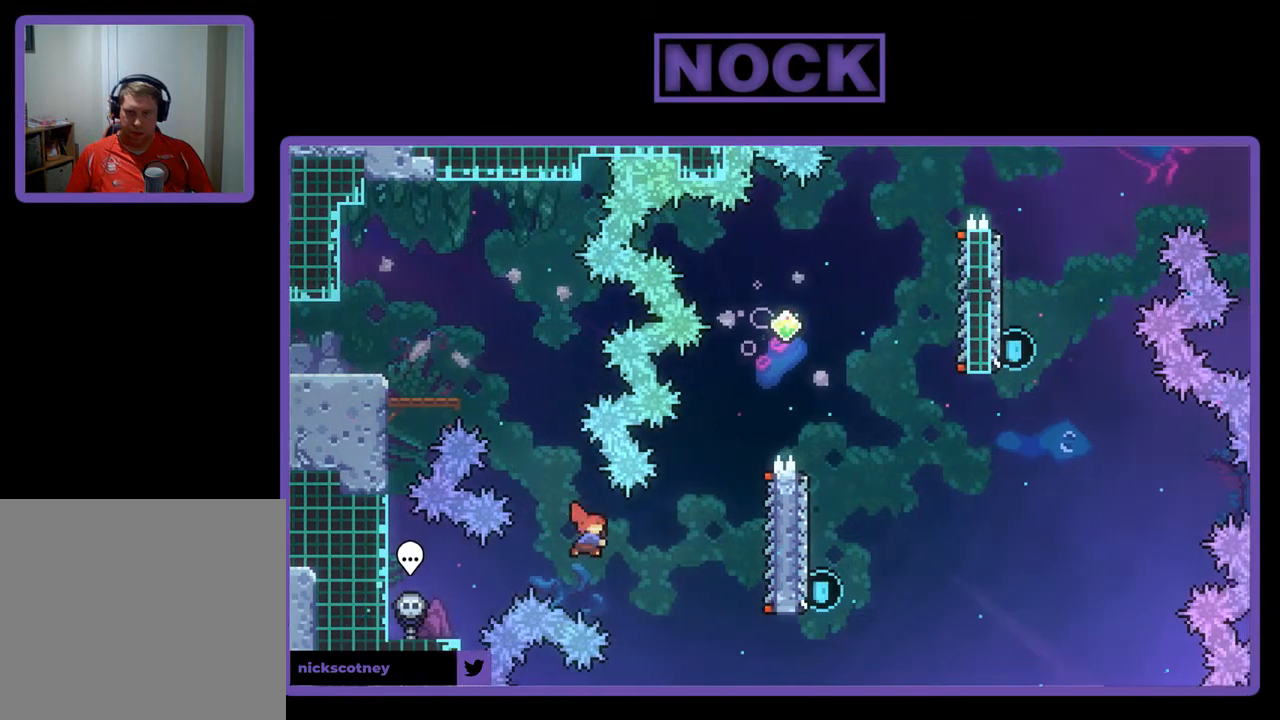
{"buttons": ["R2"], "left_stick": "center", "events": [[183, "CIRCLE", "up"], [450, "DPAD_RIGHT", "up"]]}
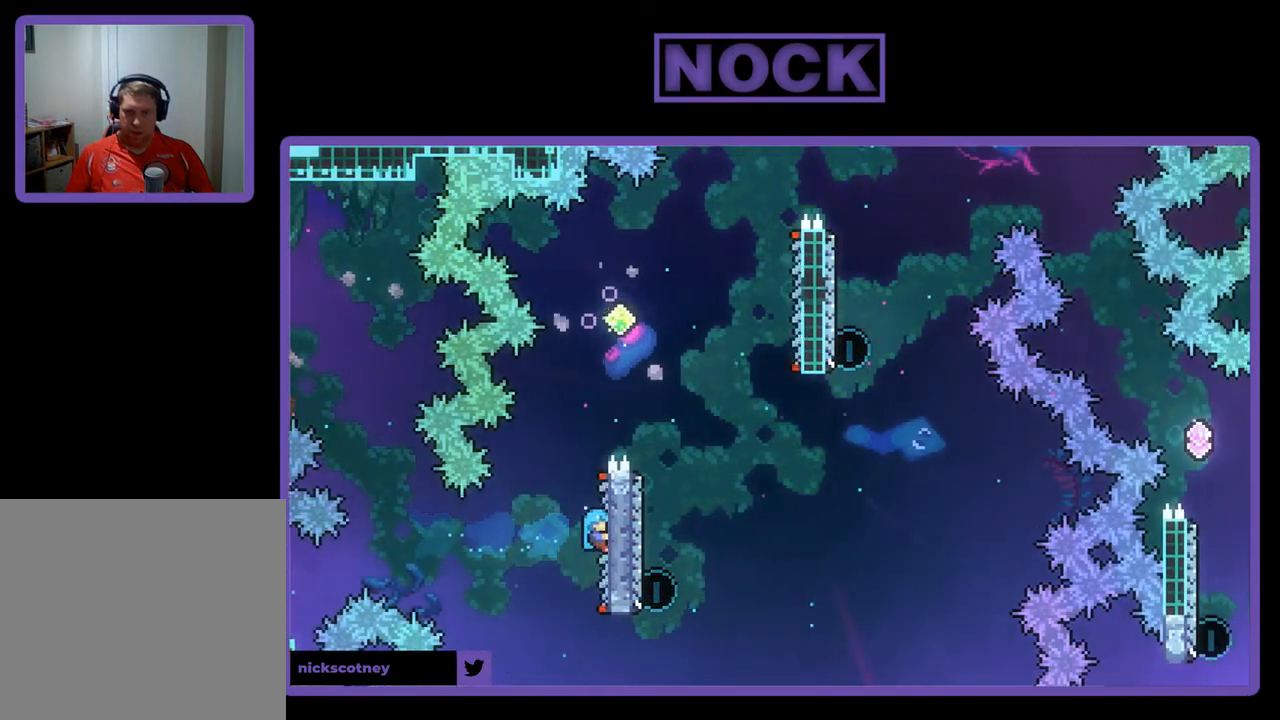
{"buttons": ["CROSS", "R2", "DPAD_RIGHT"], "left_stick": "center", "events": [[17, "DPAD_UP", "down"], [183, "CROSS", "down"], [317, "DPAD_RIGHT", "down"], [417, "DPAD_UP", "up"]]}
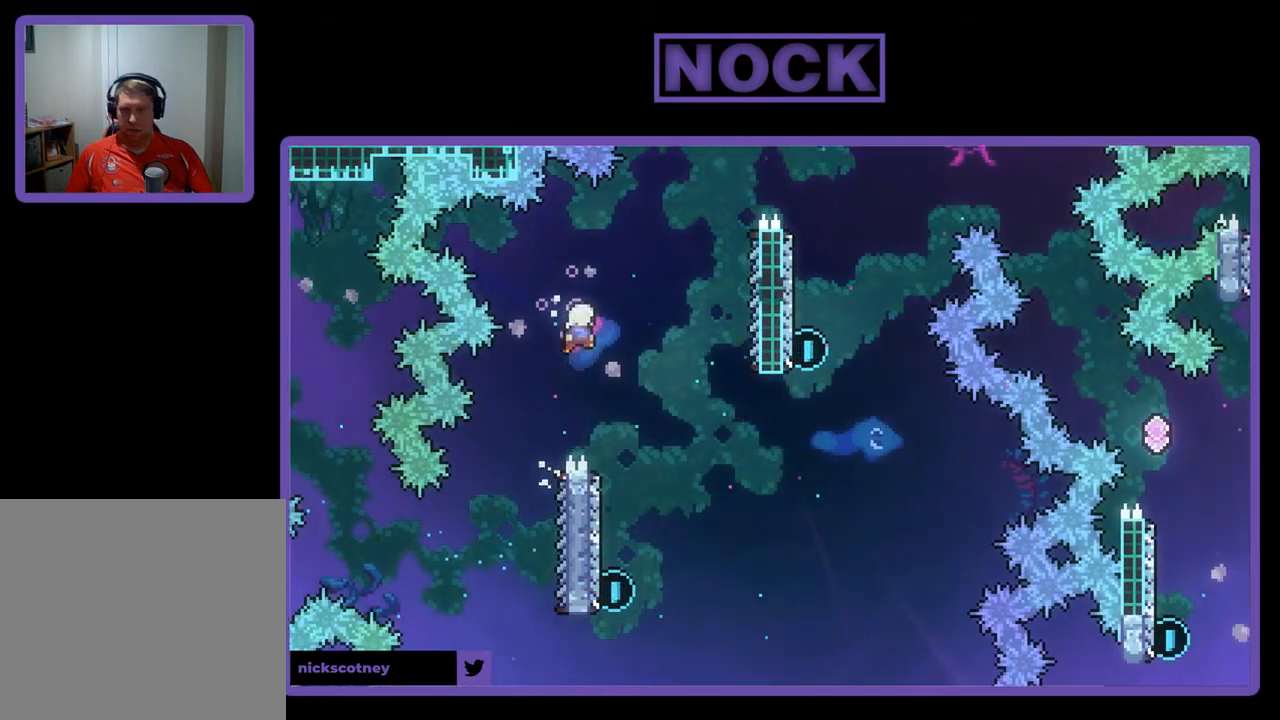
{"buttons": ["R2", "DPAD_LEFT"], "left_stick": "center", "events": [[50, "CROSS", "up"], [183, "DPAD_RIGHT", "up"], [450, "DPAD_LEFT", "down"]]}
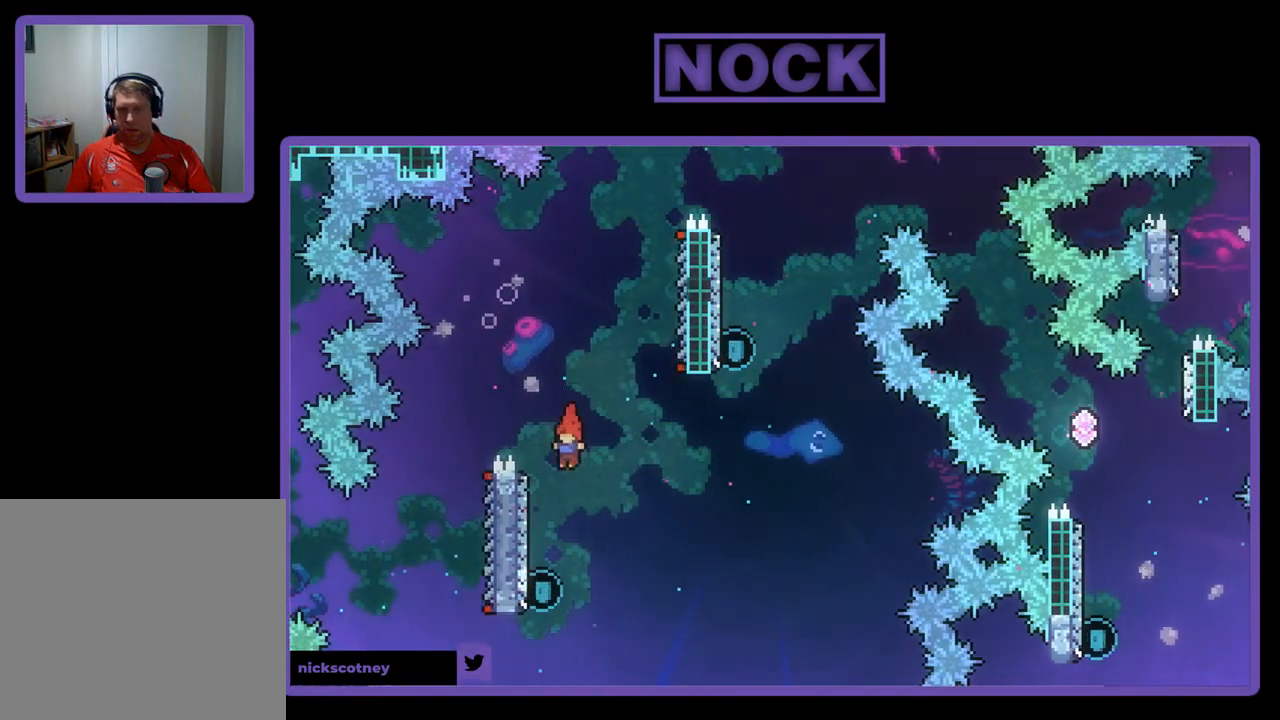
{"buttons": ["CIRCLE", "R2", "DPAD_UP"], "left_stick": "center", "events": [[183, "DPAD_LEFT", "up"], [283, "DPAD_UP", "down"], [383, "CIRCLE", "down"]]}
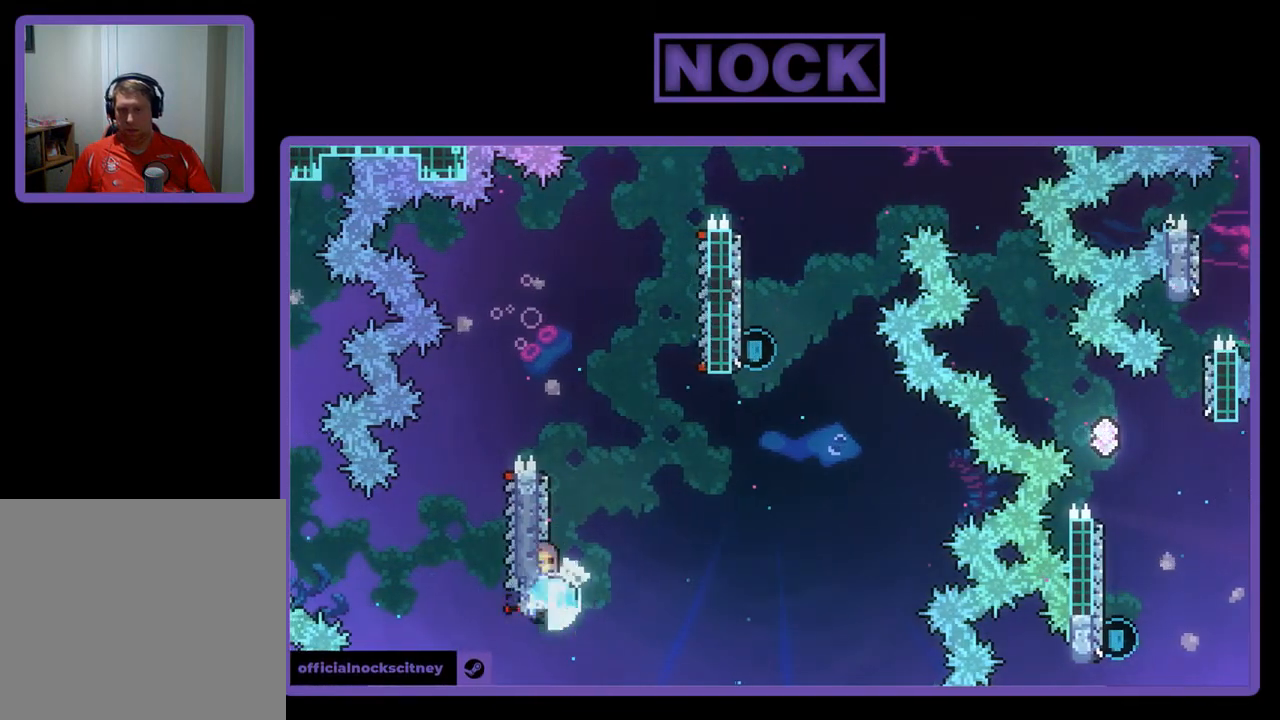
{"buttons": ["CROSS", "R2", "DPAD_UP", "DPAD_RIGHT"], "left_stick": "center", "events": [[17, "CIRCLE", "up"], [83, "CROSS", "down"], [317, "DPAD_RIGHT", "down"]]}
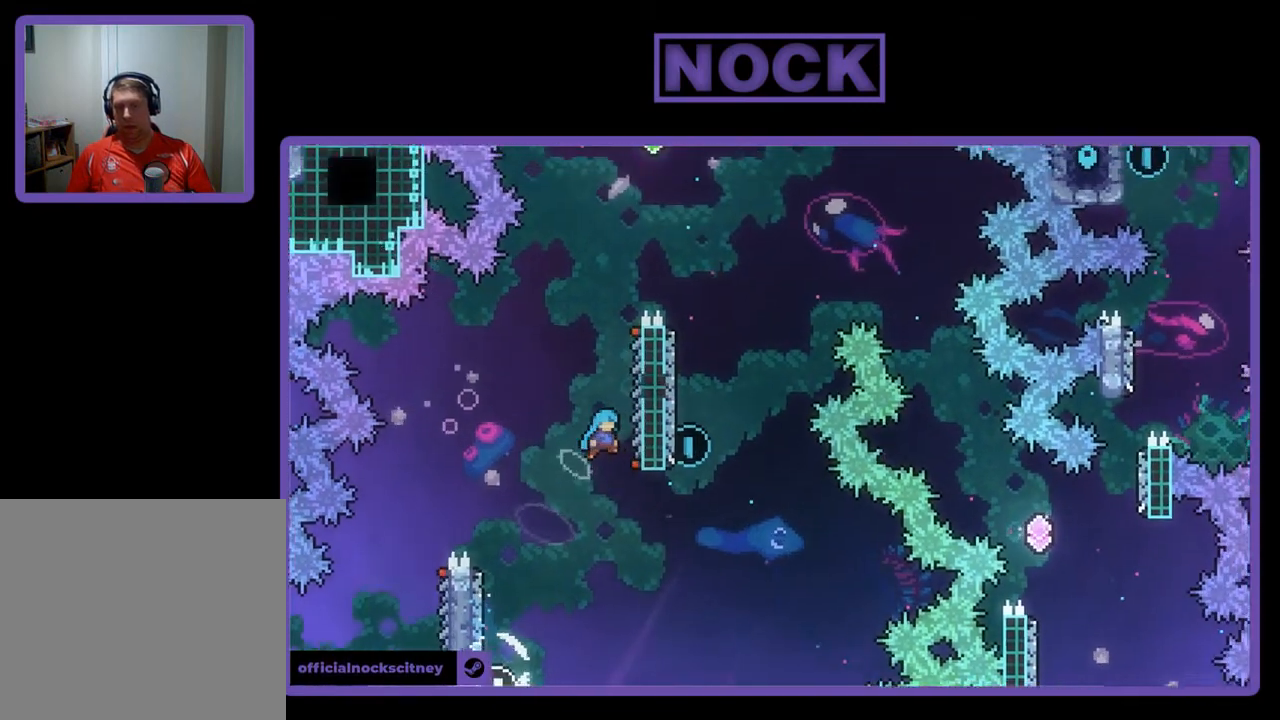
{"buttons": ["R2", "DPAD_UP"], "left_stick": "center", "events": [[250, "CROSS", "up"], [350, "DPAD_RIGHT", "up"]]}
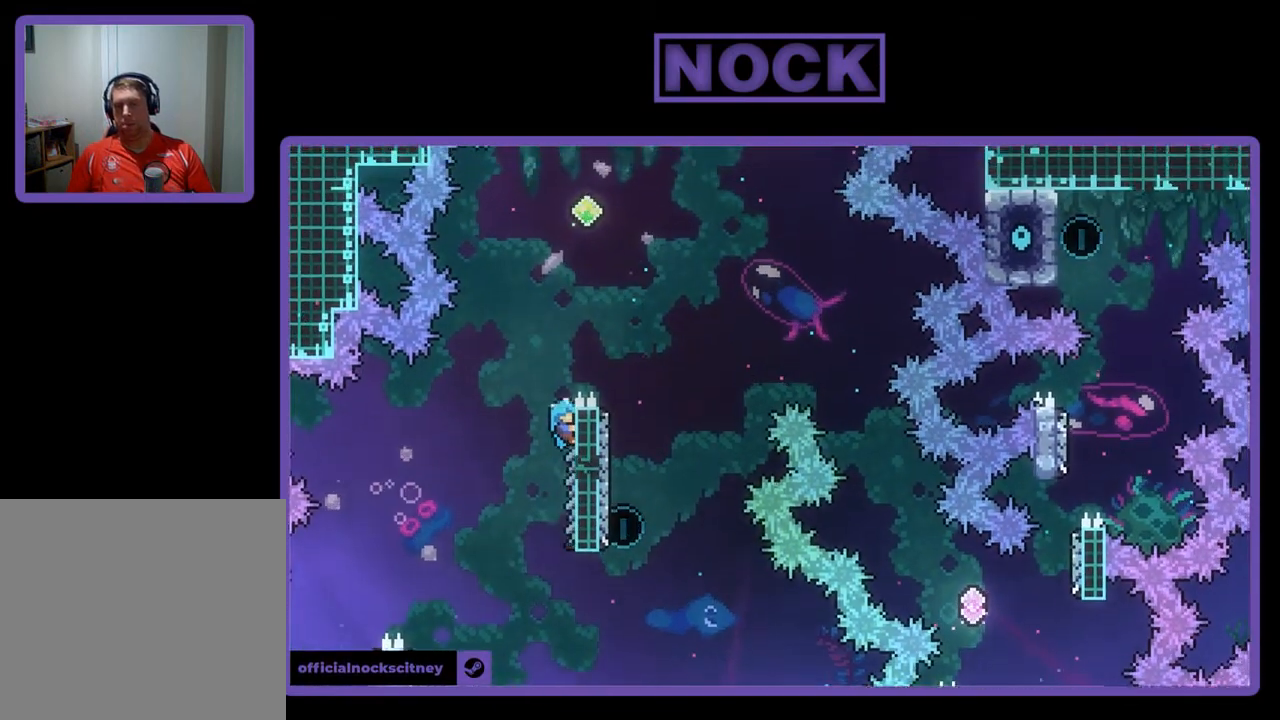
{"buttons": ["CROSS", "R2", "DPAD_UP"], "left_stick": "center", "events": [[50, "CROSS", "down"], [117, "DPAD_RIGHT", "down"], [483, "DPAD_RIGHT", "up"]]}
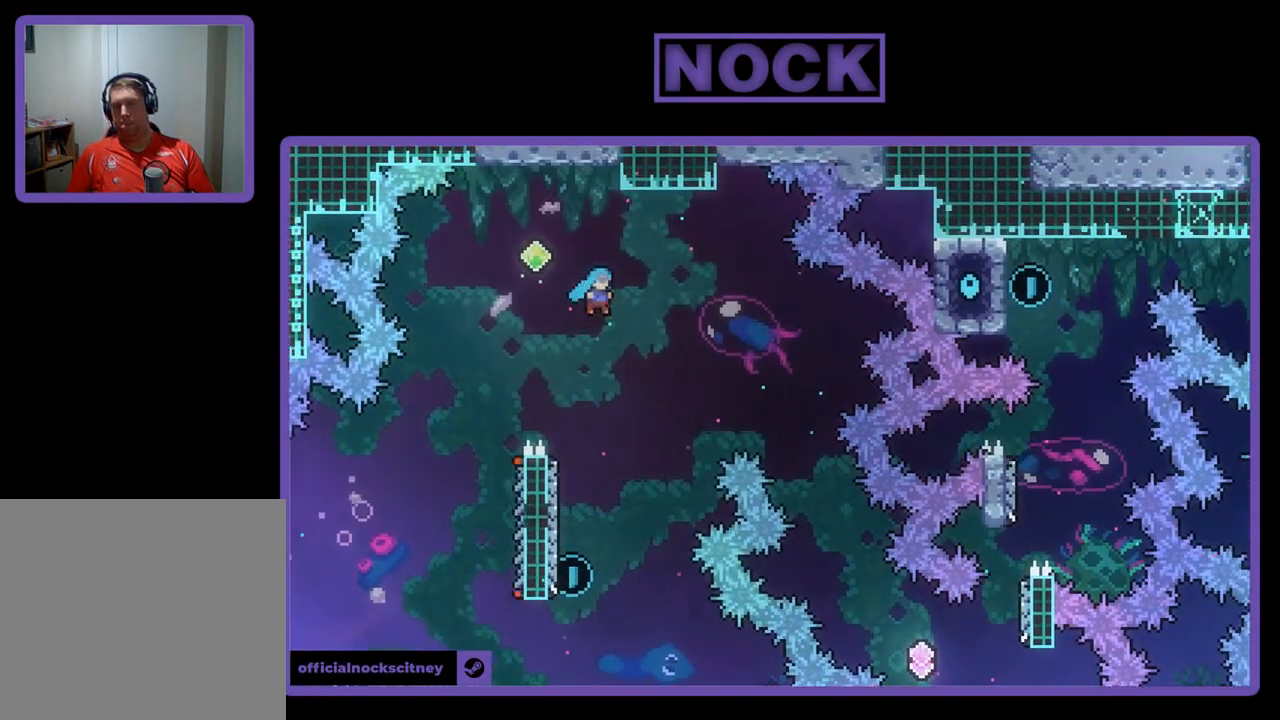
{"buttons": ["R2"], "left_stick": "center", "events": [[17, "DPAD_LEFT", "down"], [383, "DPAD_LEFT", "up"], [383, "DPAD_UP", "up"], [483, "CROSS", "up"]]}
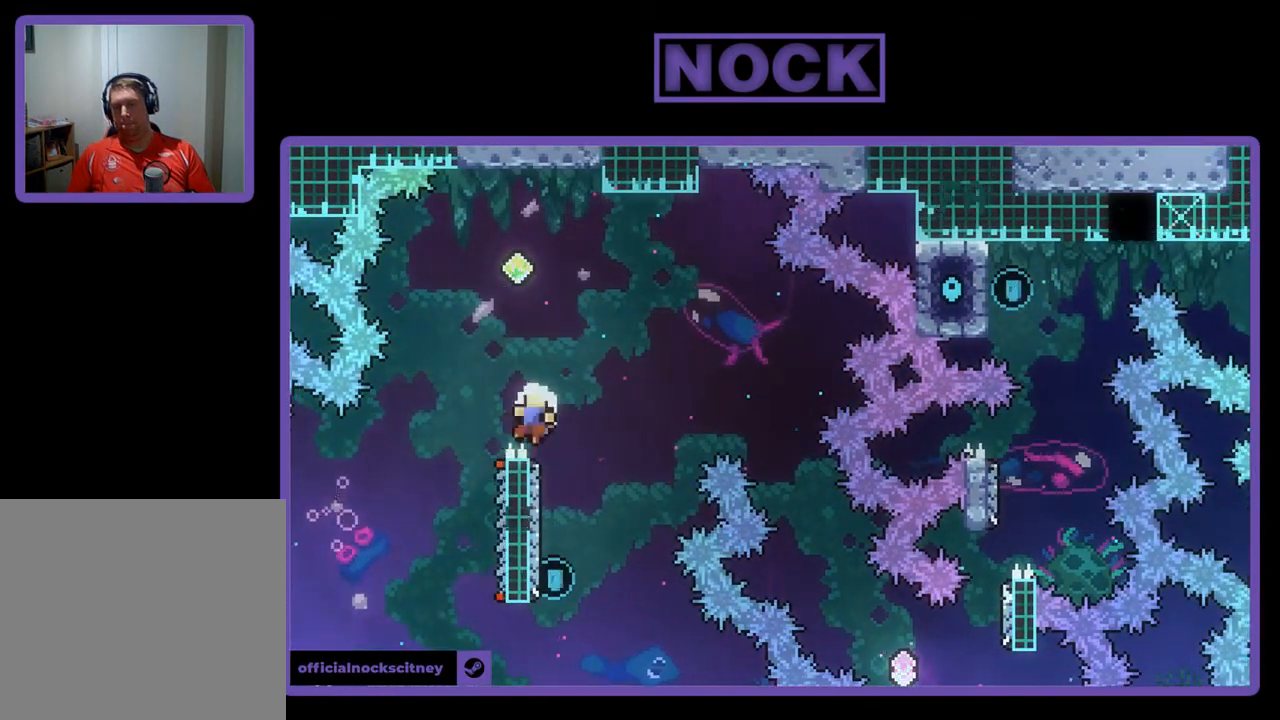
{"buttons": [], "left_stick": "center", "events": [[317, "R2", "up"]]}
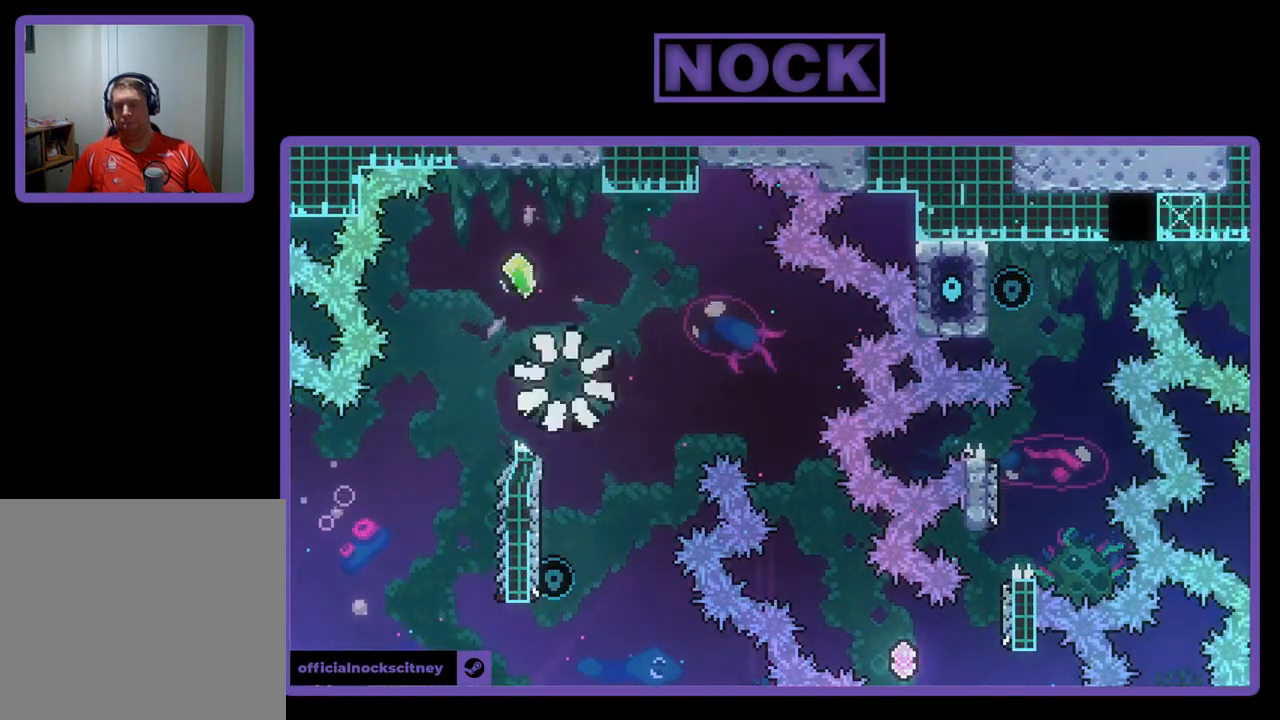
{"buttons": [], "left_stick": "center", "events": []}
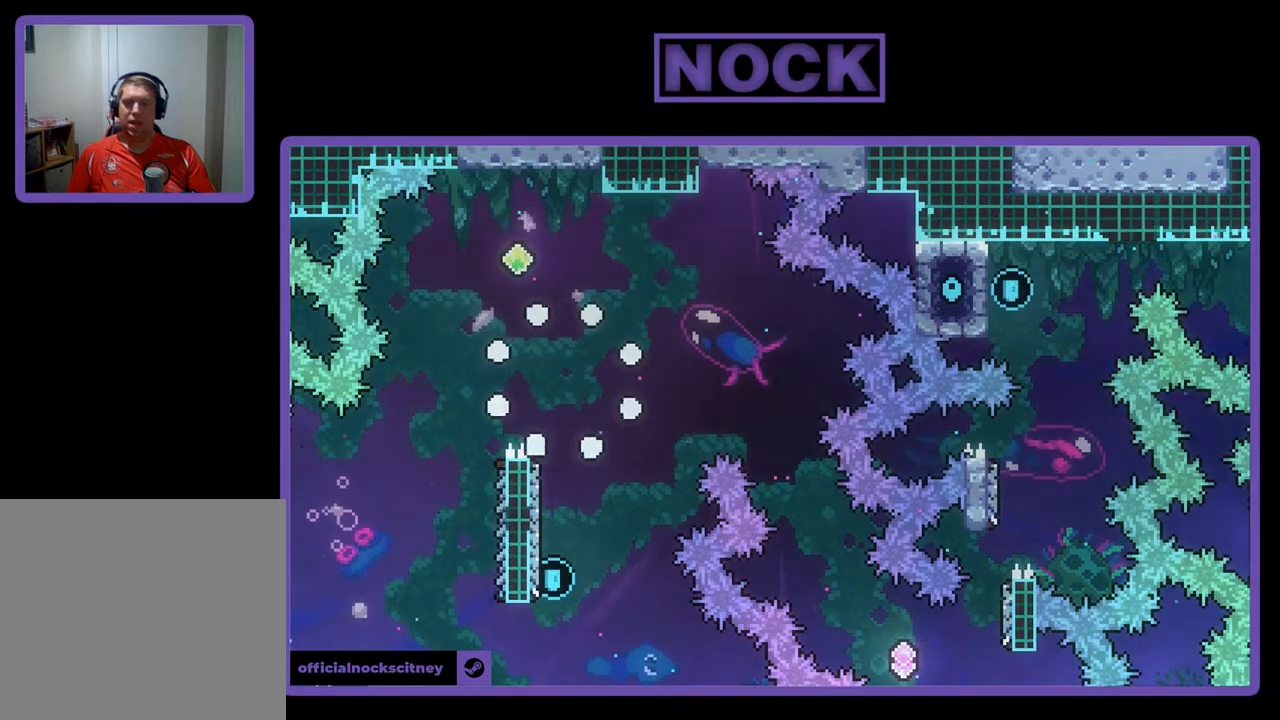
{"buttons": [], "left_stick": "center", "events": [[17, "R2", "down"], [350, "R2", "up"]]}
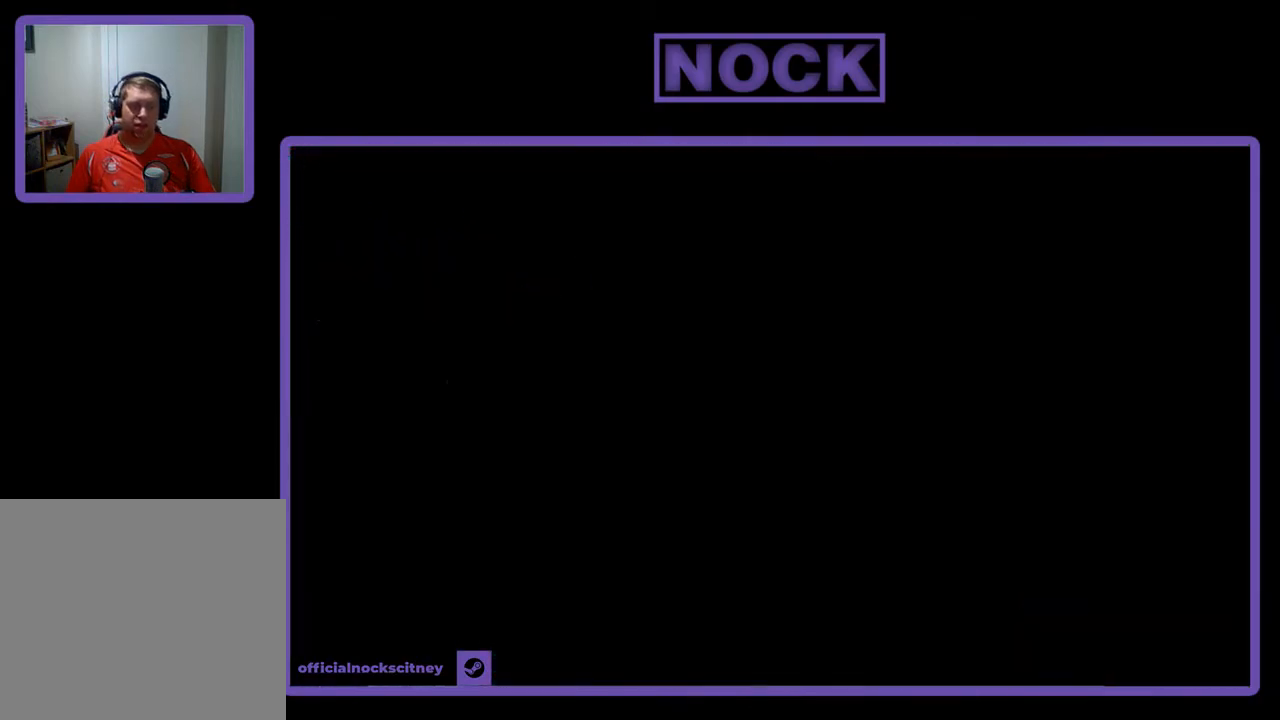
{"buttons": ["R2"], "left_stick": "center", "events": [[50, "R2", "down"]]}
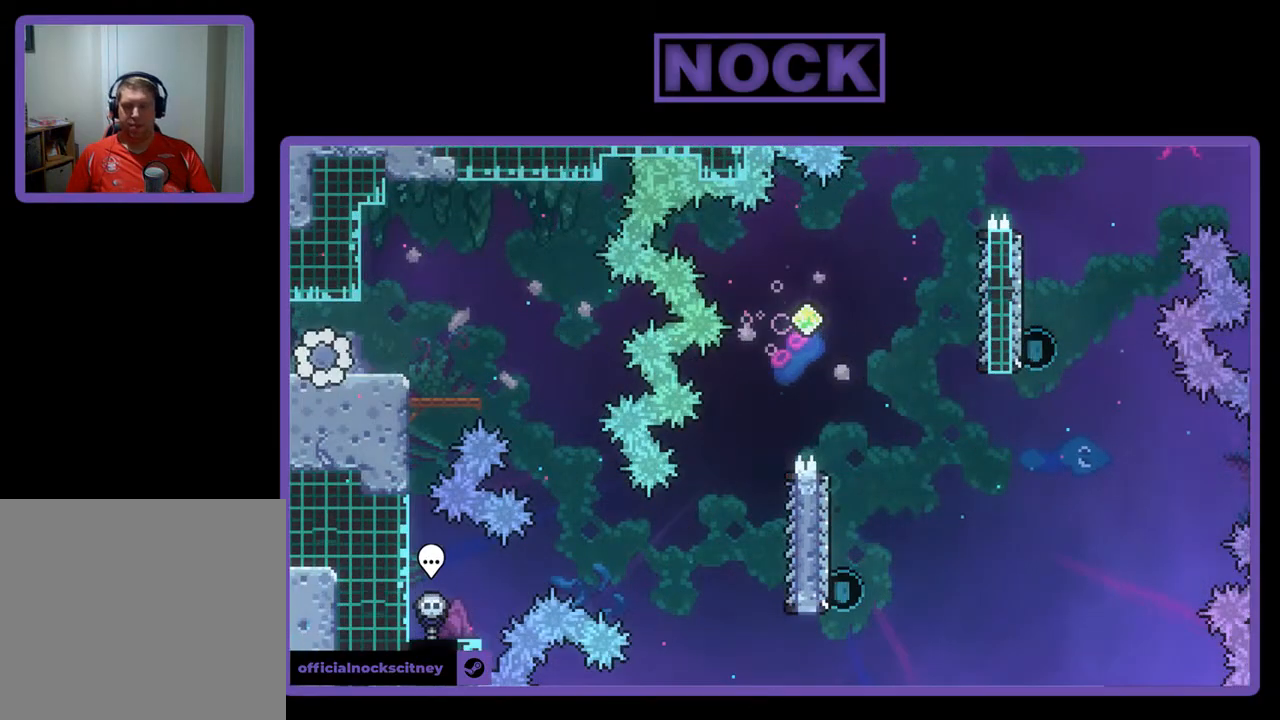
{"buttons": ["CROSS", "R2", "DPAD_RIGHT"], "left_stick": "center", "events": [[250, "DPAD_RIGHT", "down"], [450, "CROSS", "down"]]}
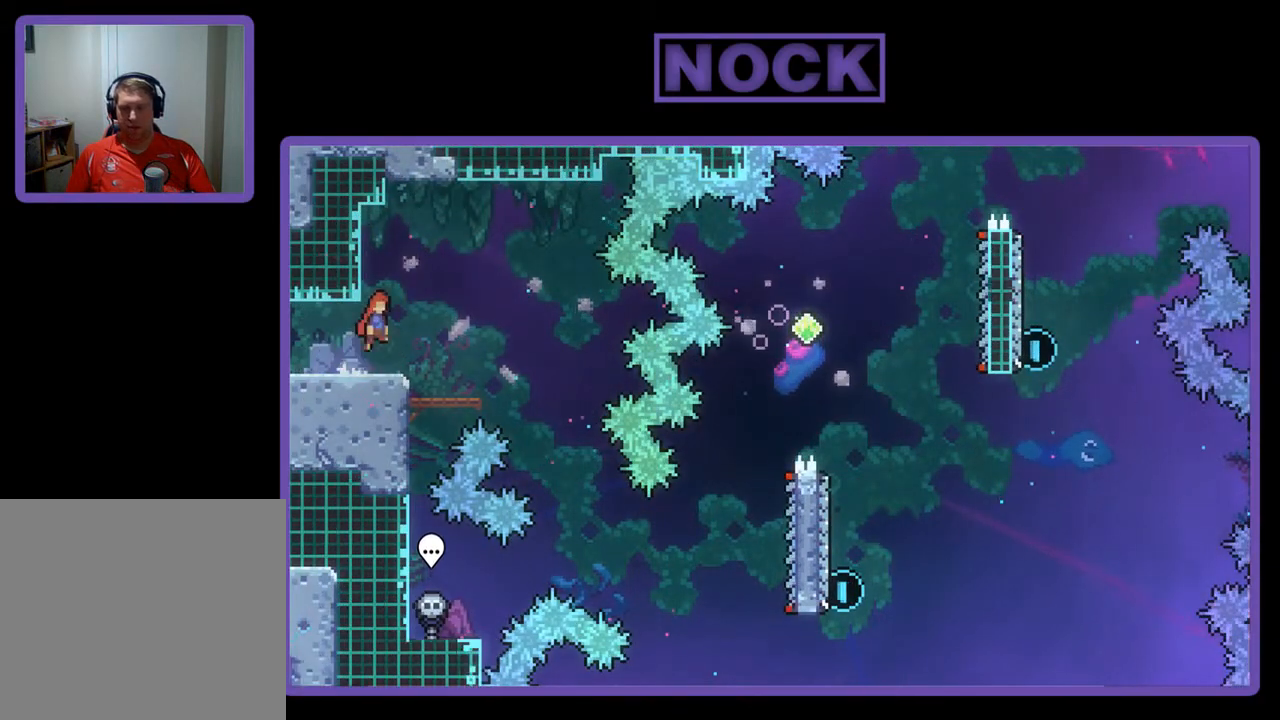
{"buttons": ["R2", "DPAD_RIGHT"], "left_stick": "center", "events": [[150, "CROSS", "up"]]}
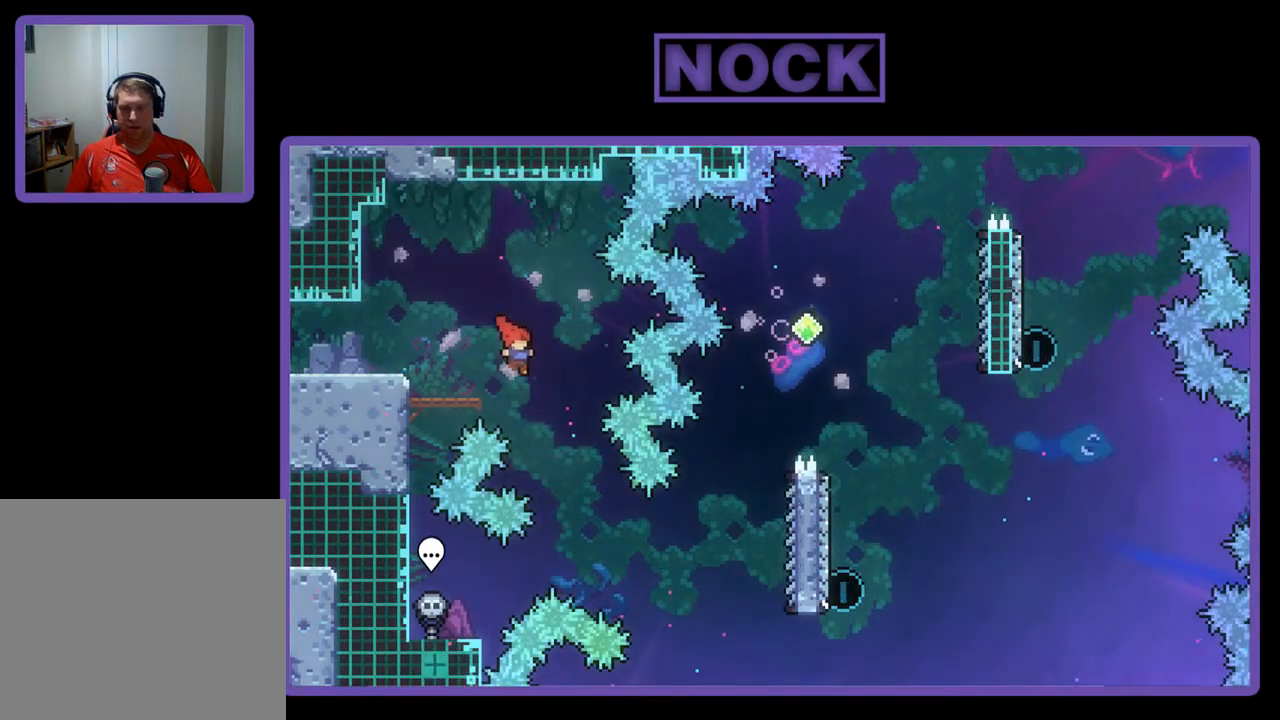
{"buttons": ["CIRCLE", "R2", "DPAD_RIGHT"], "left_stick": "center", "events": [[417, "CIRCLE", "down"]]}
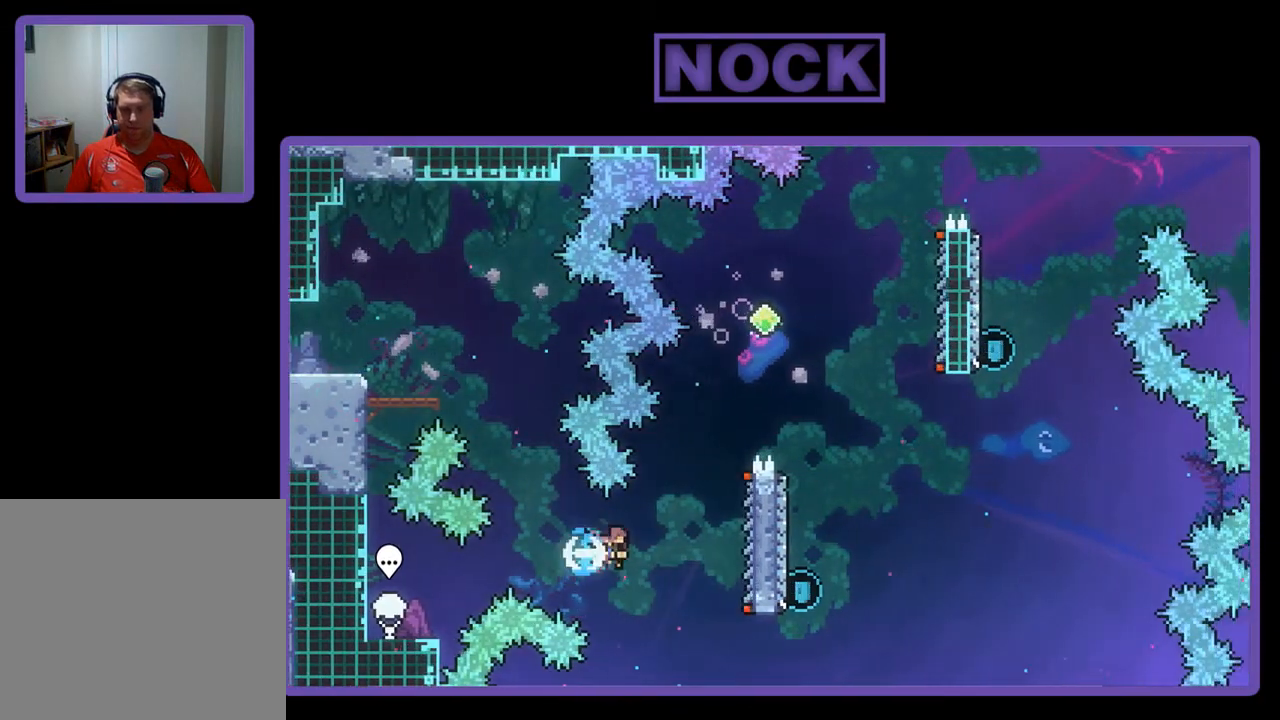
{"buttons": ["R2", "DPAD_UP"], "left_stick": "center", "events": [[217, "CIRCLE", "up"], [317, "DPAD_RIGHT", "up"], [450, "DPAD_UP", "down"]]}
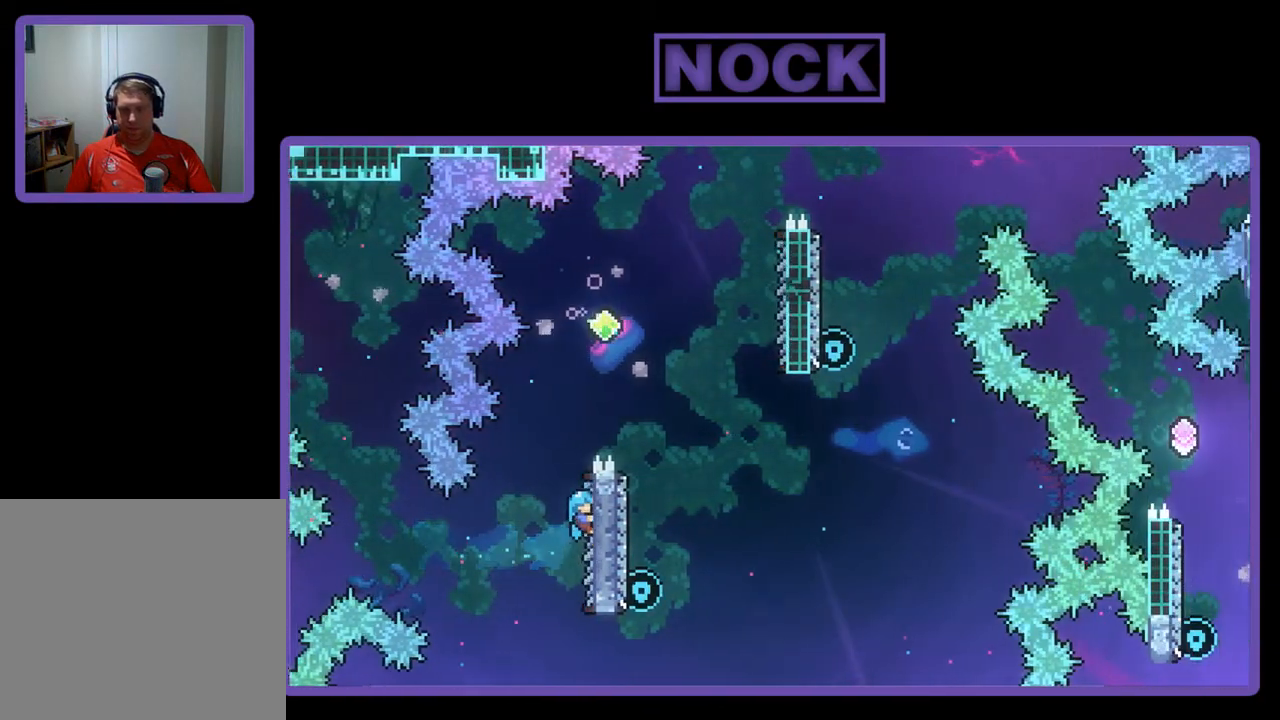
{"buttons": ["R2"], "left_stick": "center", "events": [[117, "CROSS", "down"], [150, "DPAD_RIGHT", "down"], [217, "DPAD_UP", "up"], [450, "CROSS", "up"], [450, "DPAD_RIGHT", "up"]]}
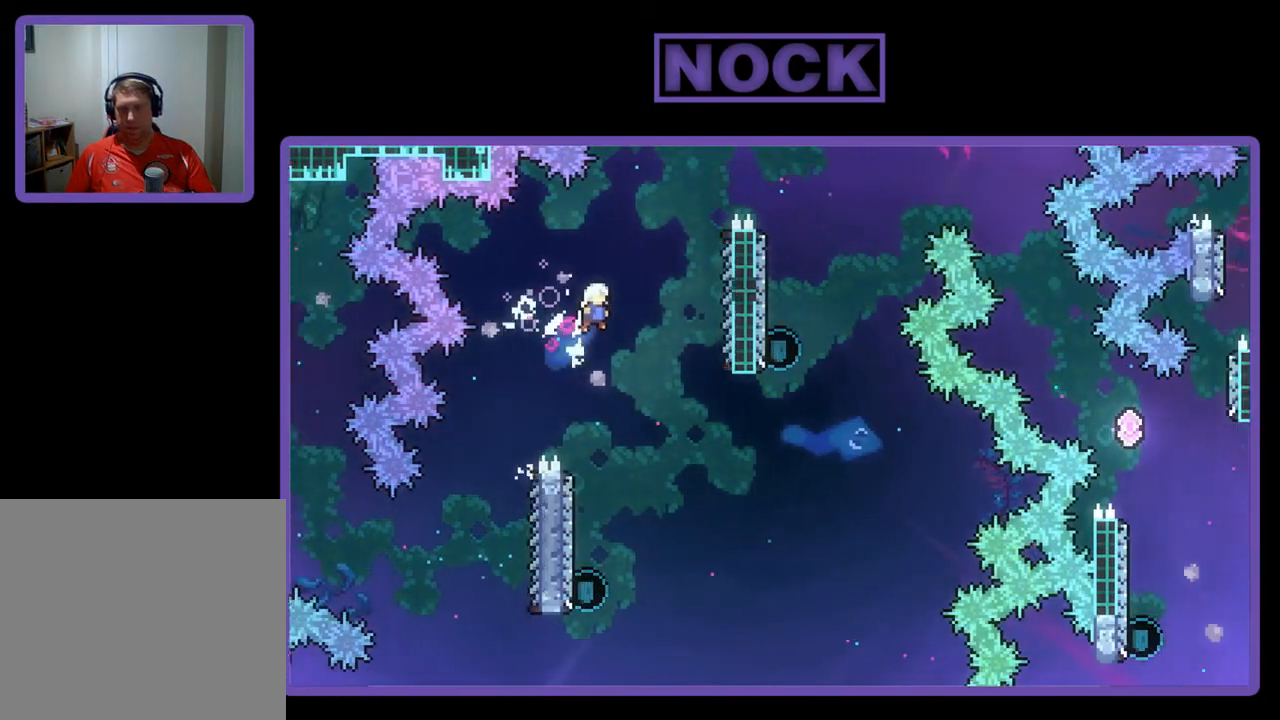
{"buttons": ["R2"], "left_stick": "center", "events": [[83, "DPAD_LEFT", "down"], [183, "DPAD_LEFT", "up"]]}
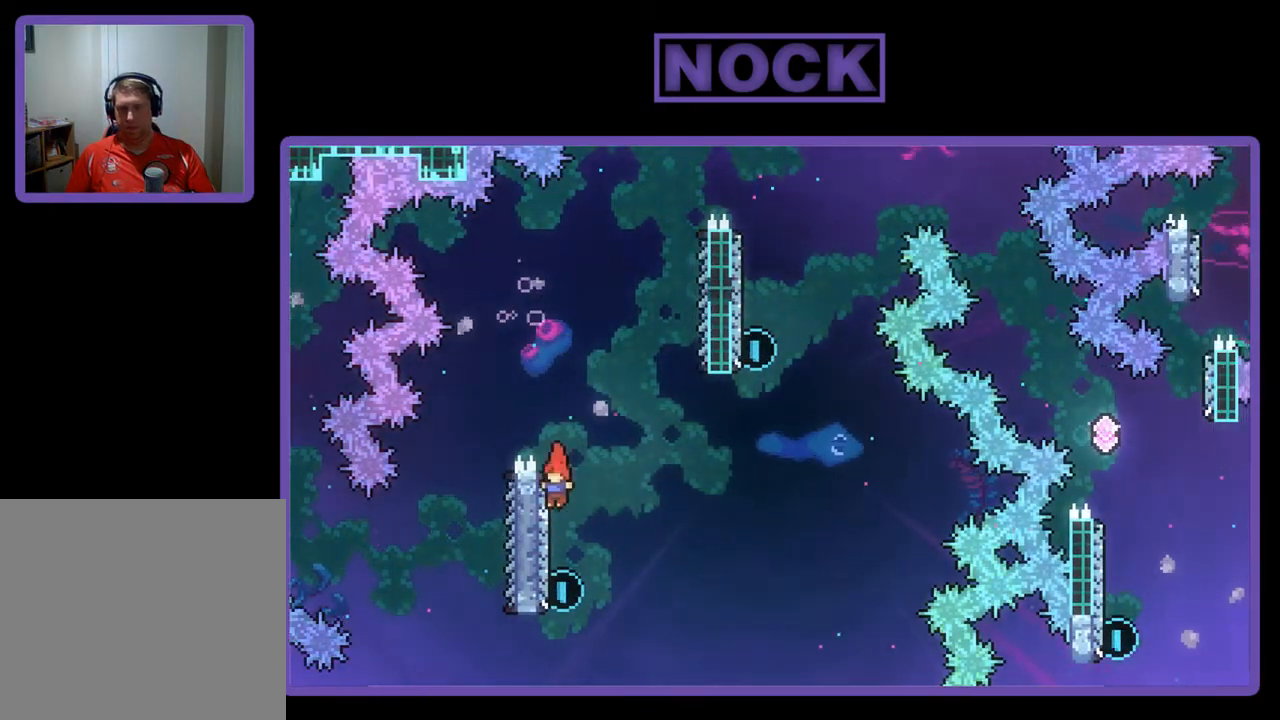
{"buttons": ["R2", "DPAD_UP"], "left_stick": "center", "events": [[183, "DPAD_UP", "down"], [250, "CIRCLE", "down"], [250, "DPAD_LEFT", "down"], [383, "DPAD_LEFT", "up"], [483, "CIRCLE", "up"]]}
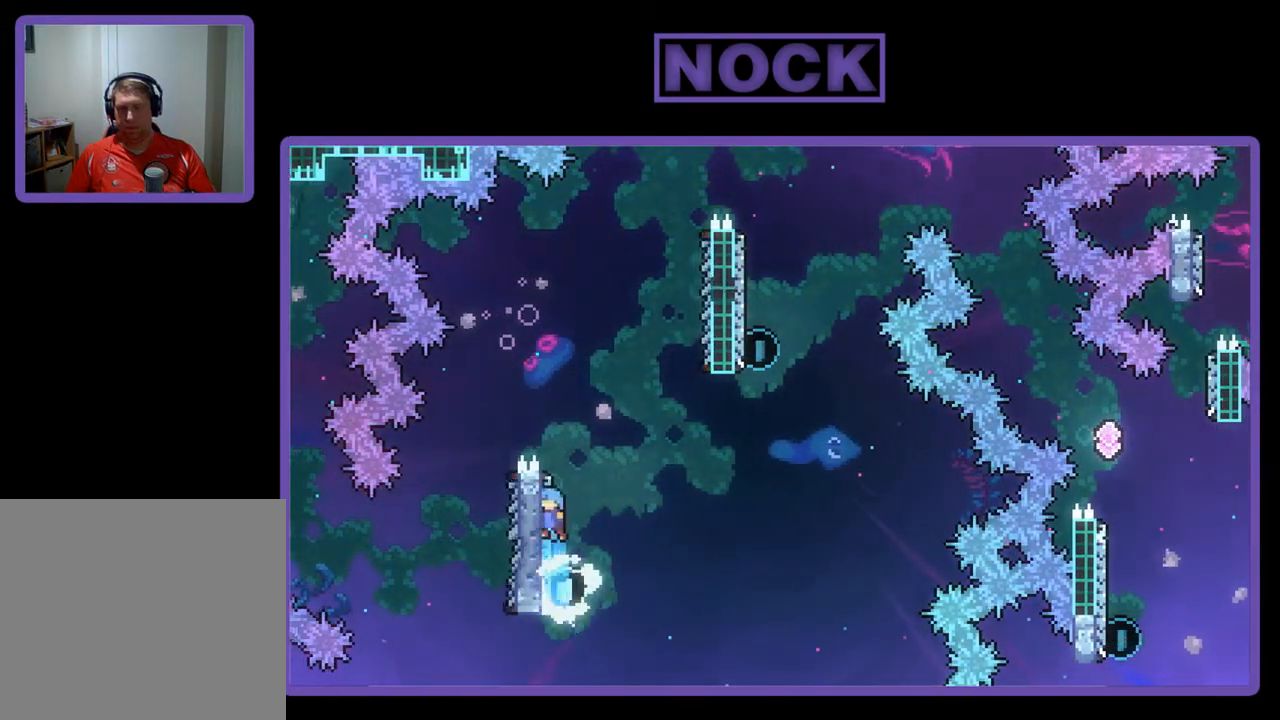
{"buttons": ["CROSS", "R2", "DPAD_UP"], "left_stick": "center", "events": [[17, "CROSS", "down"], [183, "DPAD_RIGHT", "down"], [483, "DPAD_RIGHT", "up"]]}
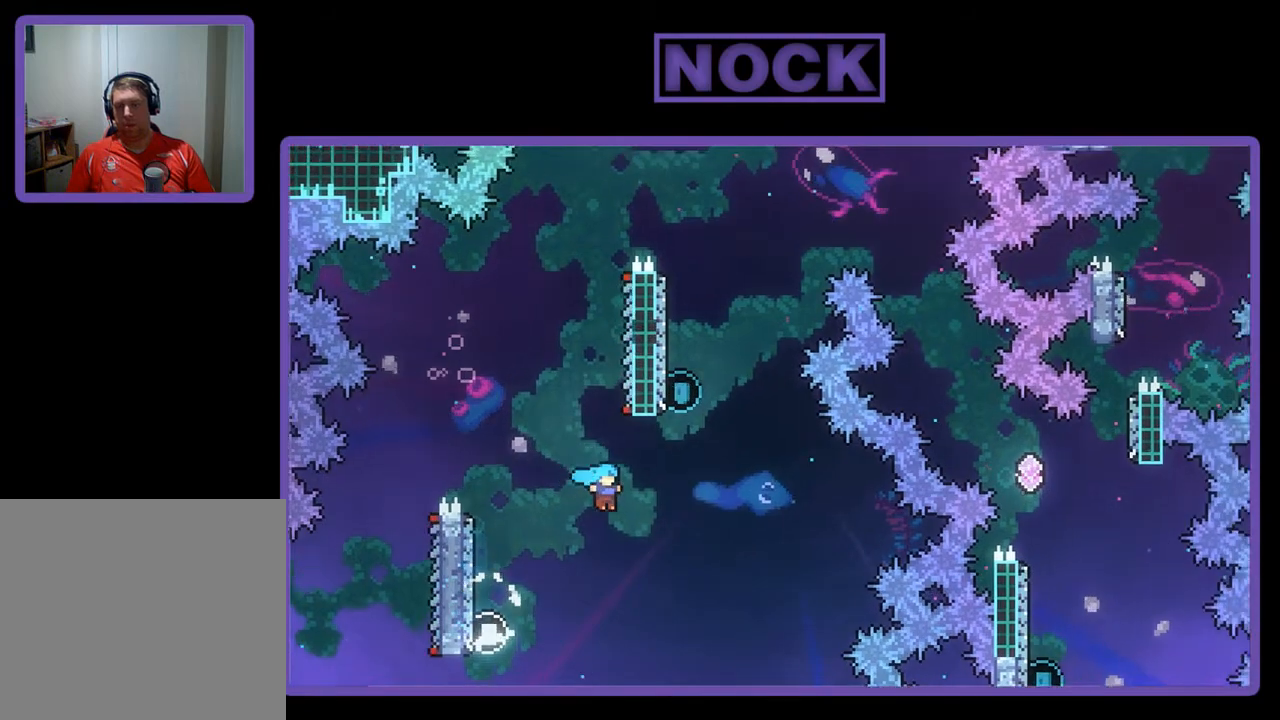
{"buttons": [], "left_stick": "center", "events": [[50, "R2", "up"], [83, "CROSS", "up"], [117, "DPAD_LEFT", "down"], [383, "DPAD_LEFT", "up"], [417, "DPAD_UP", "up"]]}
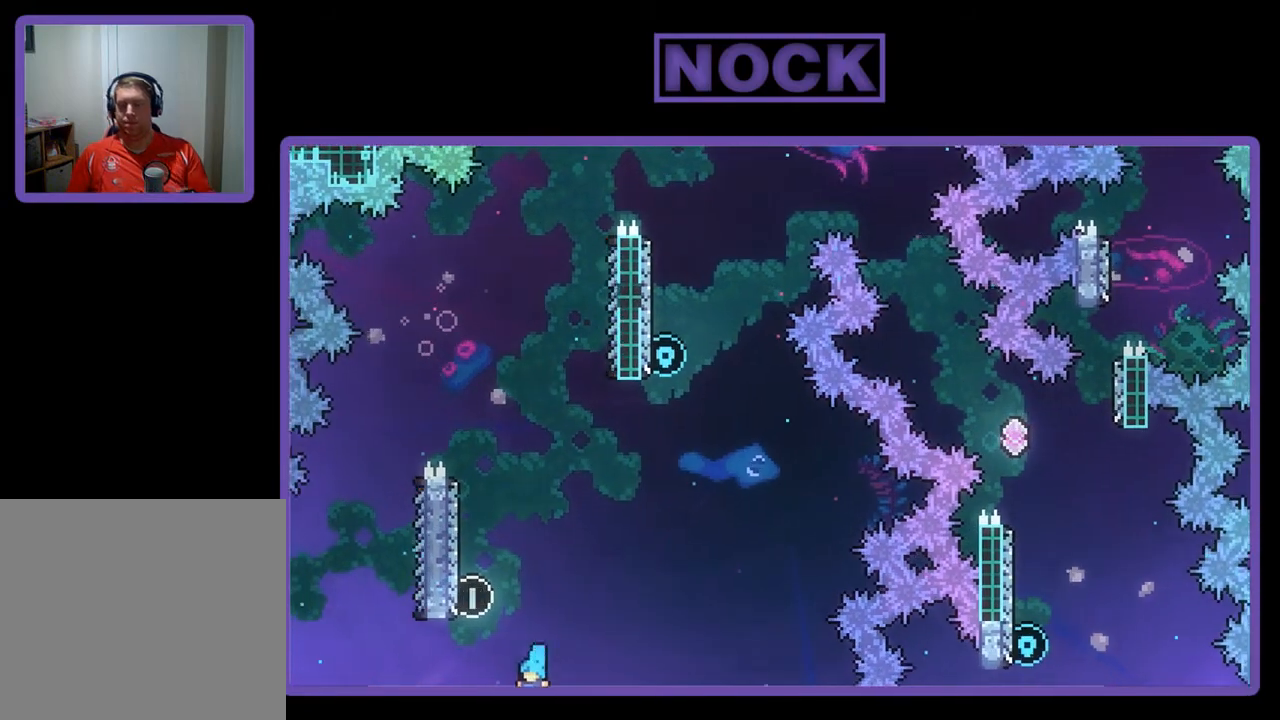
{"buttons": [], "left_stick": "center", "events": []}
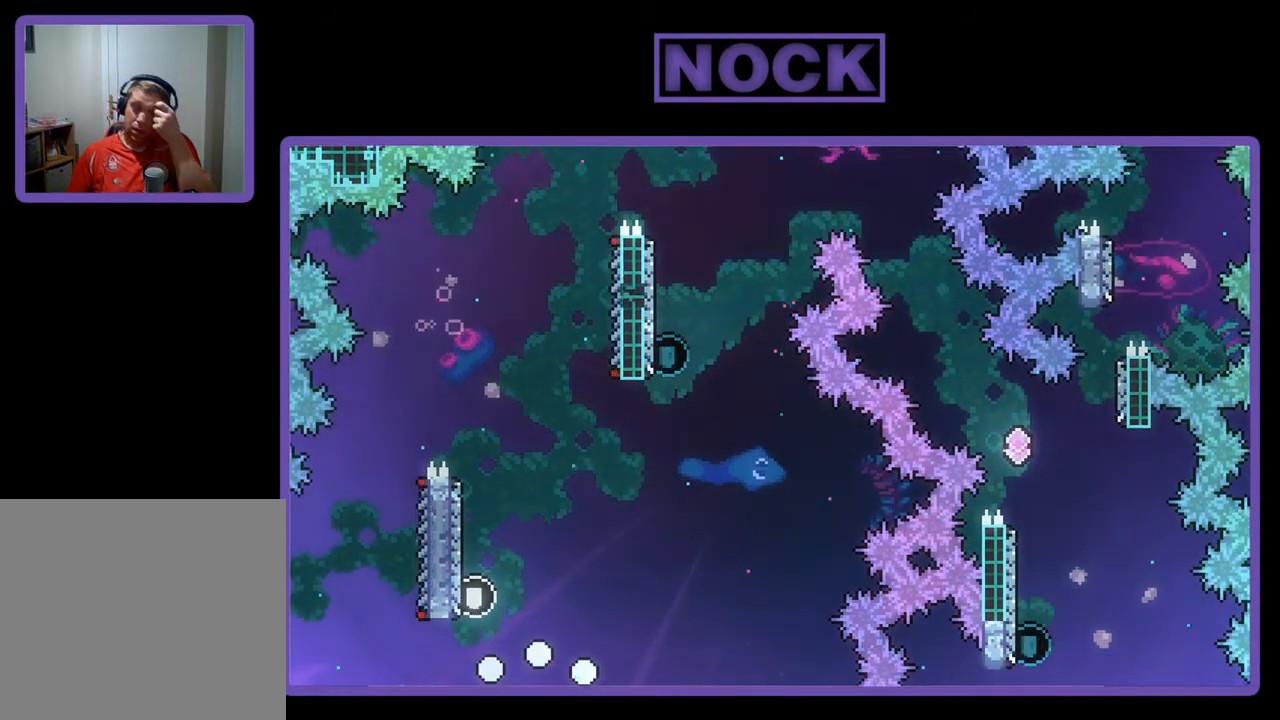
{"buttons": [], "left_stick": "center", "events": []}
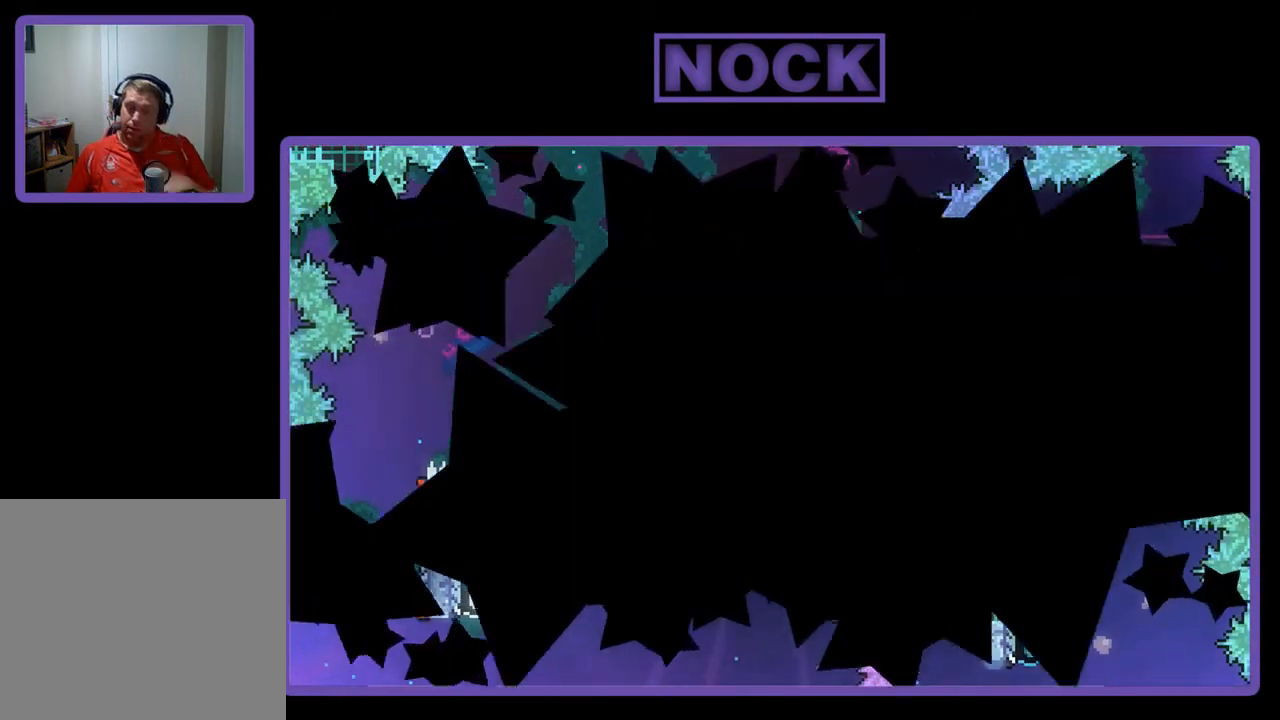
{"buttons": ["R2"], "left_stick": "center", "events": [[483, "R2", "down"]]}